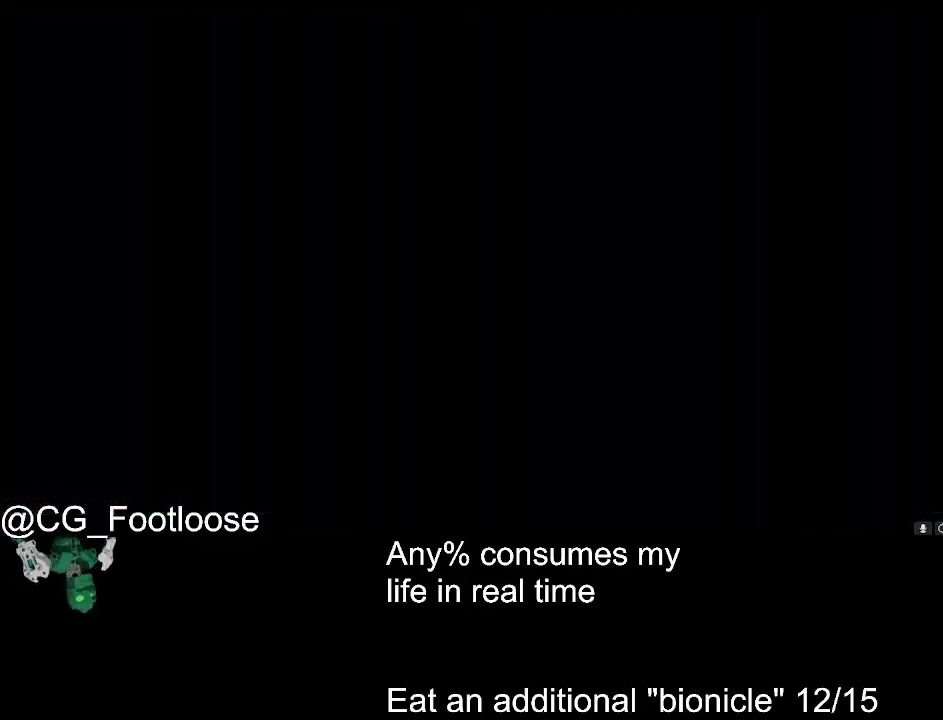
Gameplay with keyboard and mouse; each line is a JSON object with the keys and mouse buttons held at the frame after it. "events" lists presses ("down") and releases ("up") of "1", "a", "d", "down", "escape", "left", "q", "return", "right", "s", "space", "up", "w", "mouse_left", "mouse_wheel_up" and "mouse_wheel_down" between this image and that frame as [ms after this image, input, new state], when the widget could be followed in between. "mouse_left", "mouse_wheel_up", "mouse_wheel_down" = the "left", "wheel_up", "wheel_down" buttons of the "mouse" list. No other keys are recorded. Not read: mouse_move.
{"keys": ["w"], "mouse": ["left"], "events": [[233, "w", "down"]]}
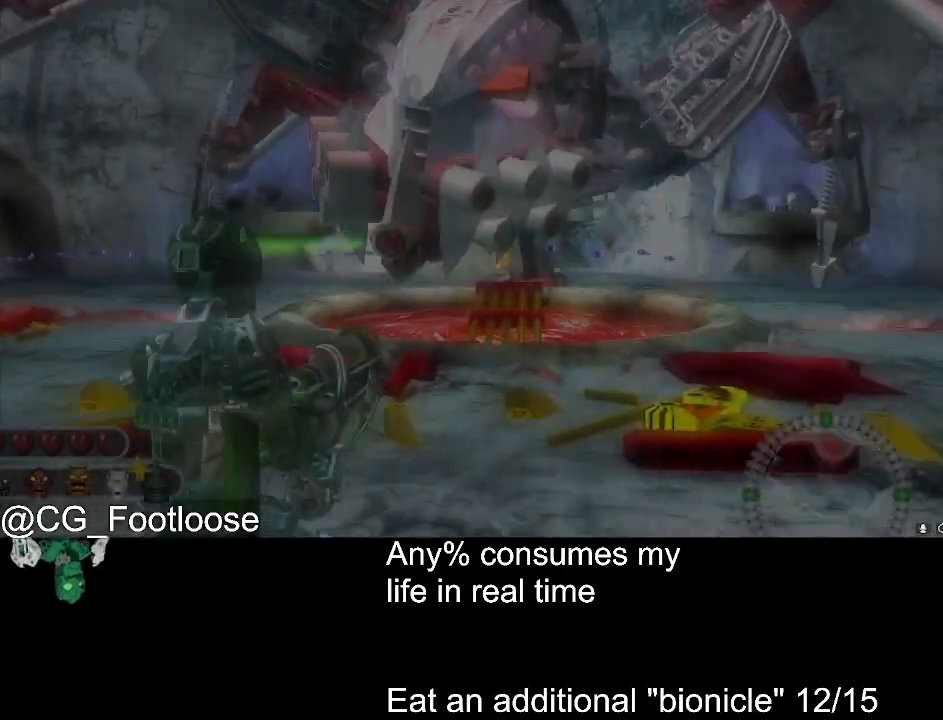
{"keys": ["s"], "mouse": [], "events": [[16, "mouse_left", "up"], [200, "w", "up"], [333, "s", "down"]]}
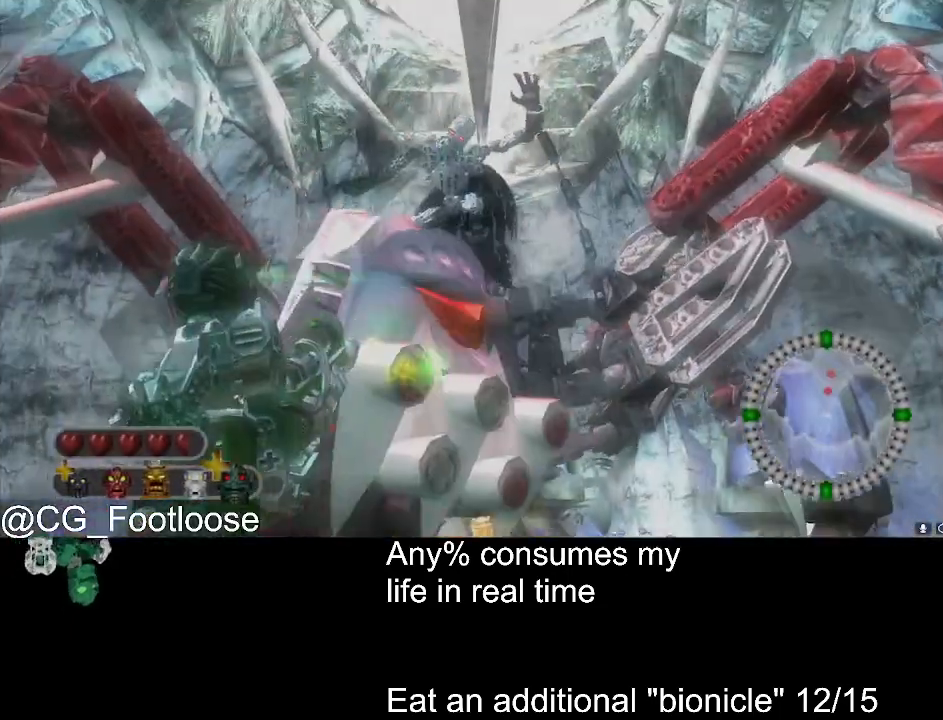
{"keys": [], "mouse": [], "events": [[116, "d", "down"], [116, "s", "up"], [216, "d", "up"]]}
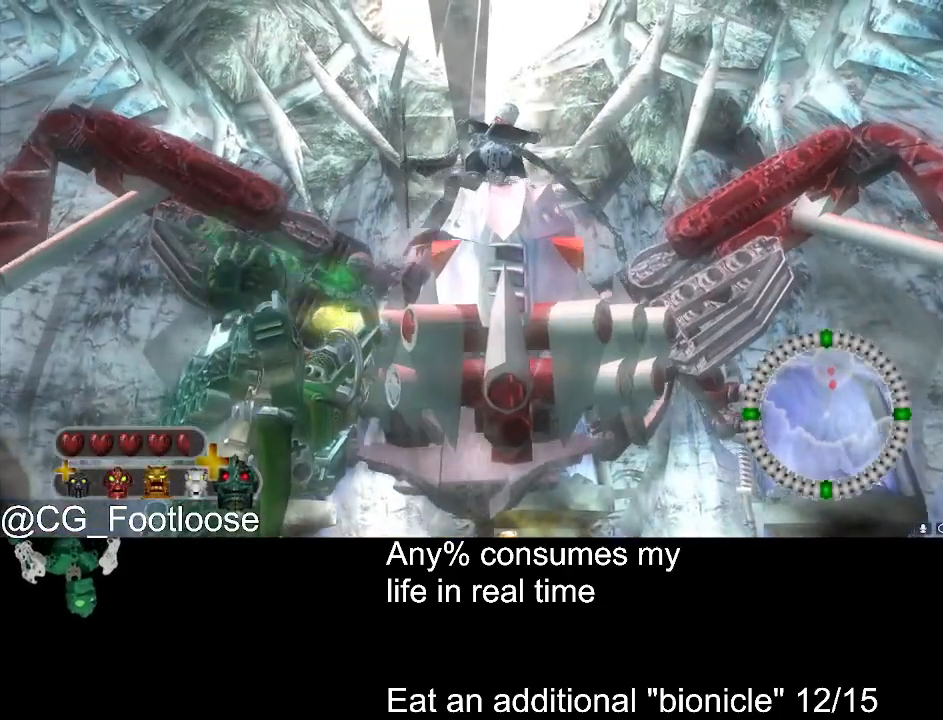
{"keys": [], "mouse": ["left"], "events": [[416, "mouse_left", "down"]]}
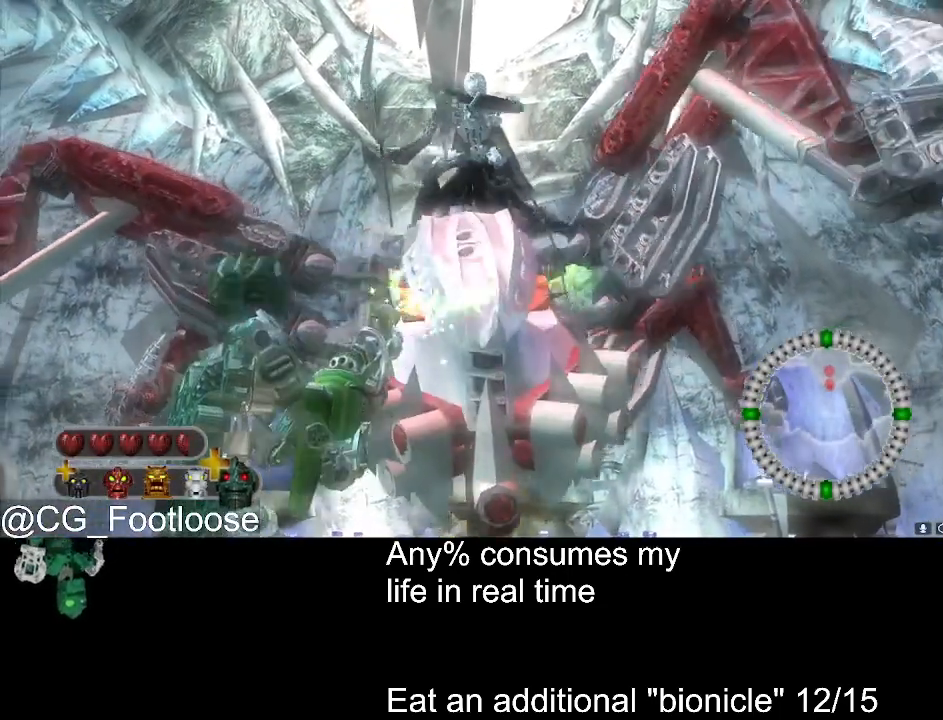
{"keys": ["d", "s"], "mouse": [], "events": [[16, "s", "down"], [150, "mouse_left", "up"], [250, "a", "down"], [433, "a", "up"], [433, "d", "down"]]}
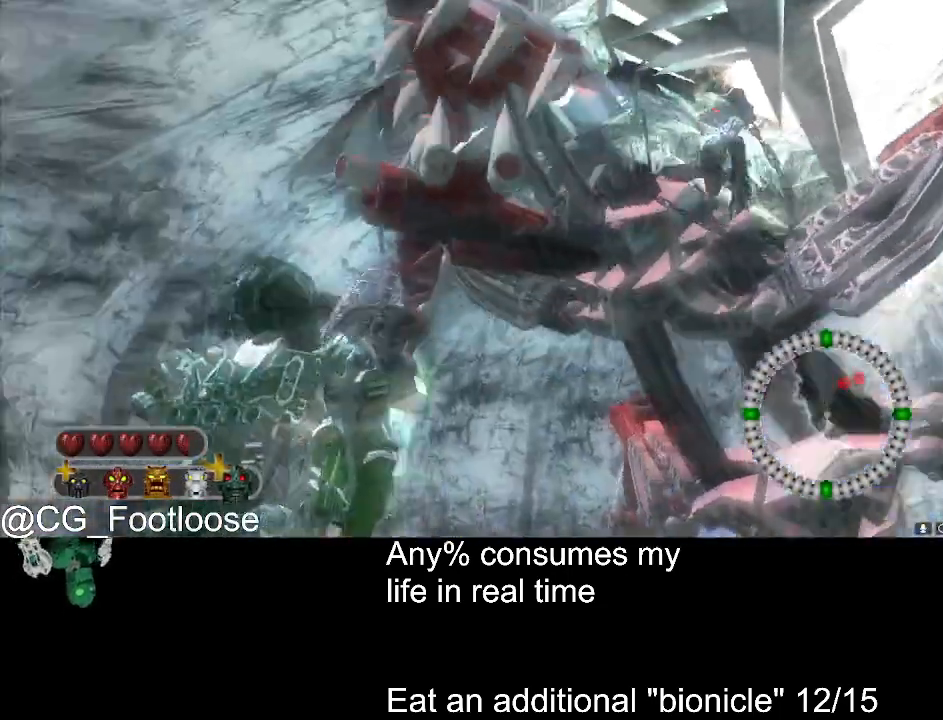
{"keys": [], "mouse": [], "events": [[166, "d", "up"], [266, "a", "down"], [316, "s", "up"], [450, "a", "up"]]}
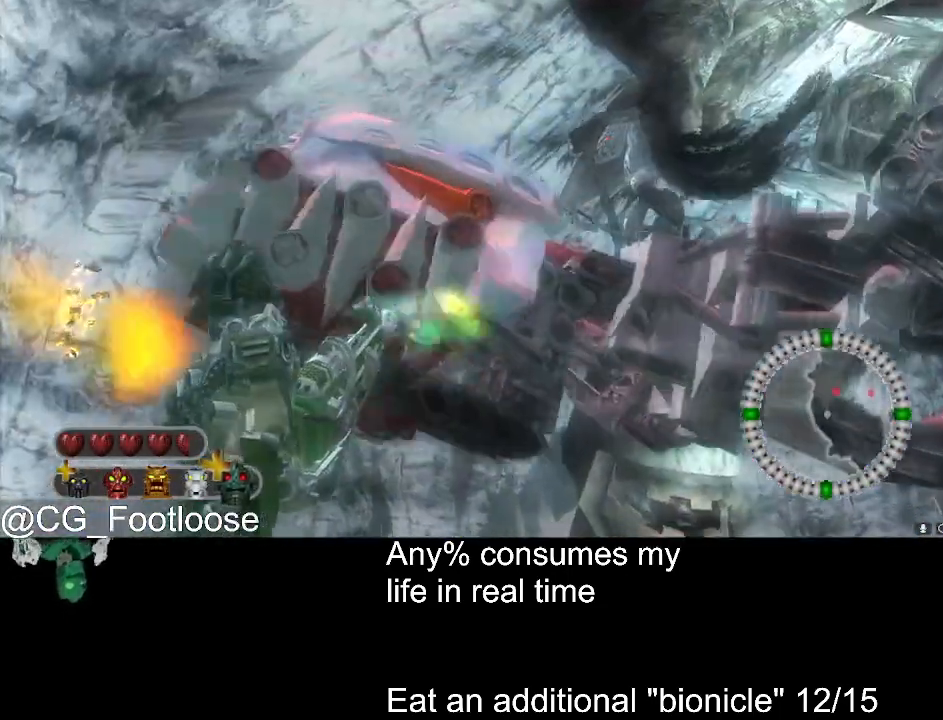
{"keys": [], "mouse": ["left"], "events": [[50, "d", "down"], [83, "d", "up"], [466, "mouse_left", "down"]]}
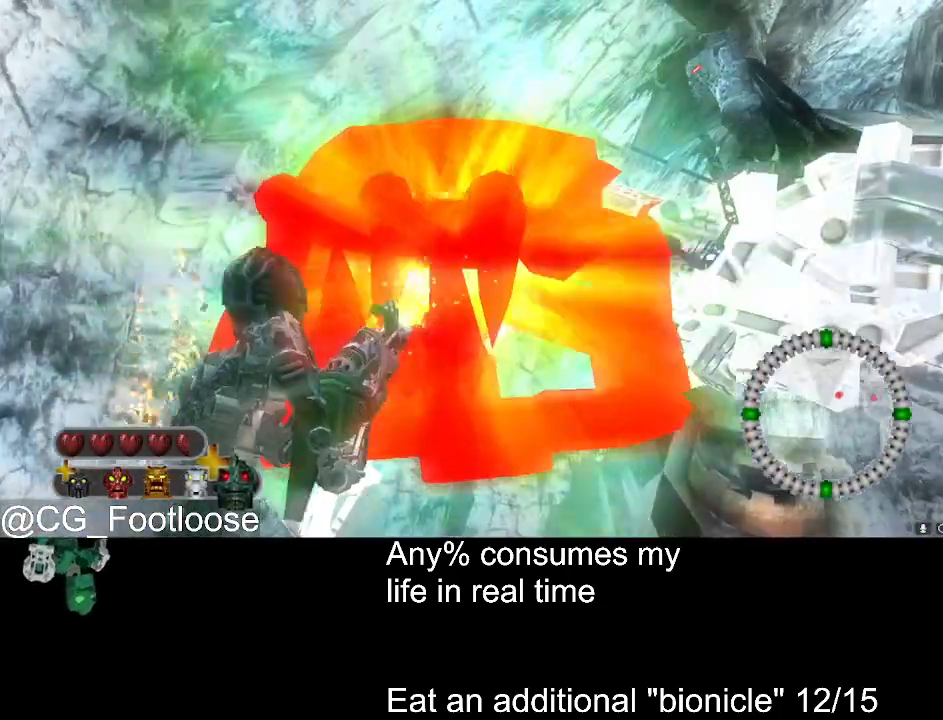
{"keys": [], "mouse": ["left"], "events": []}
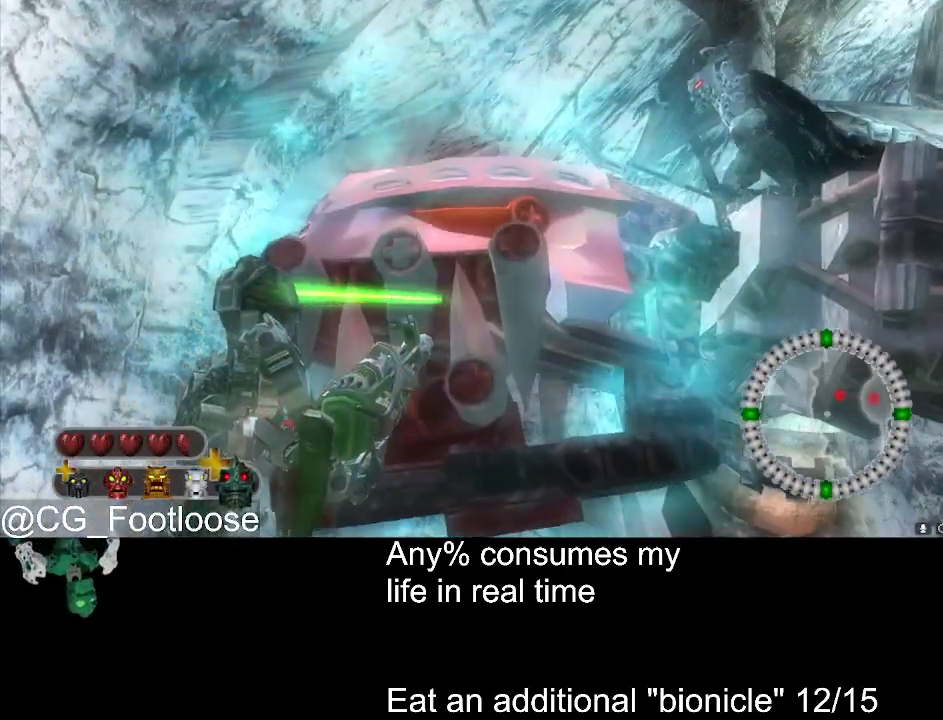
{"keys": [], "mouse": ["left"], "events": []}
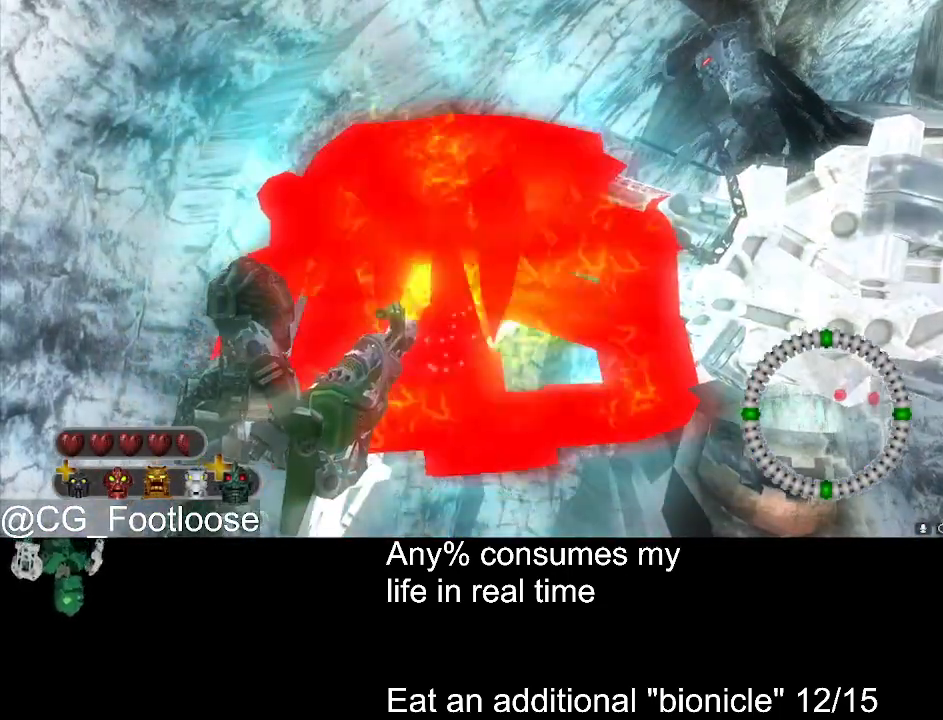
{"keys": [], "mouse": ["left"], "events": []}
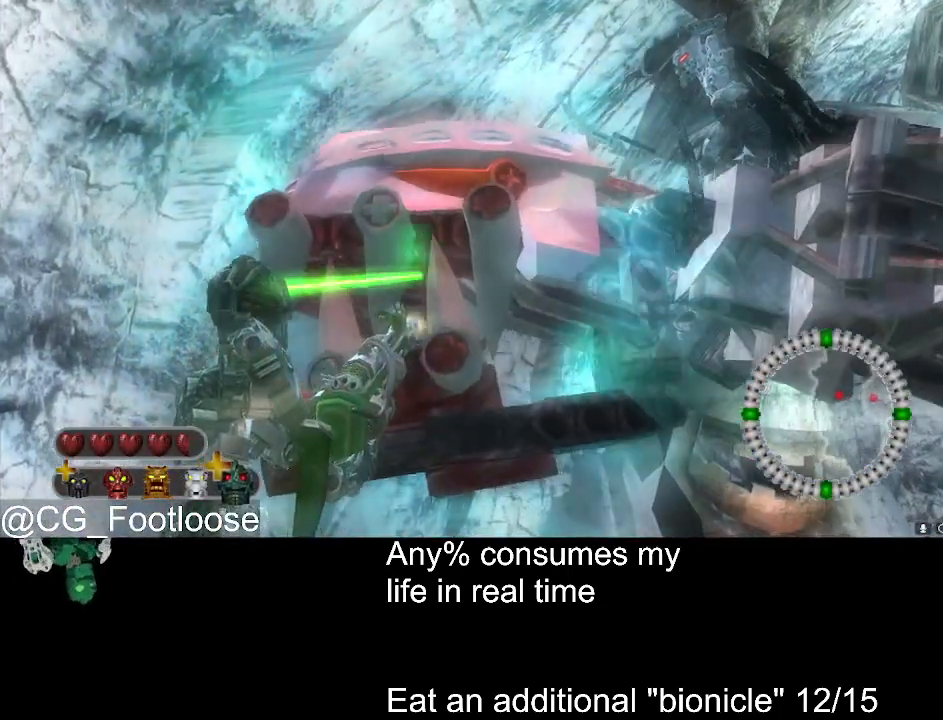
{"keys": ["w"], "mouse": [], "events": [[283, "mouse_left", "up"], [283, "w", "down"]]}
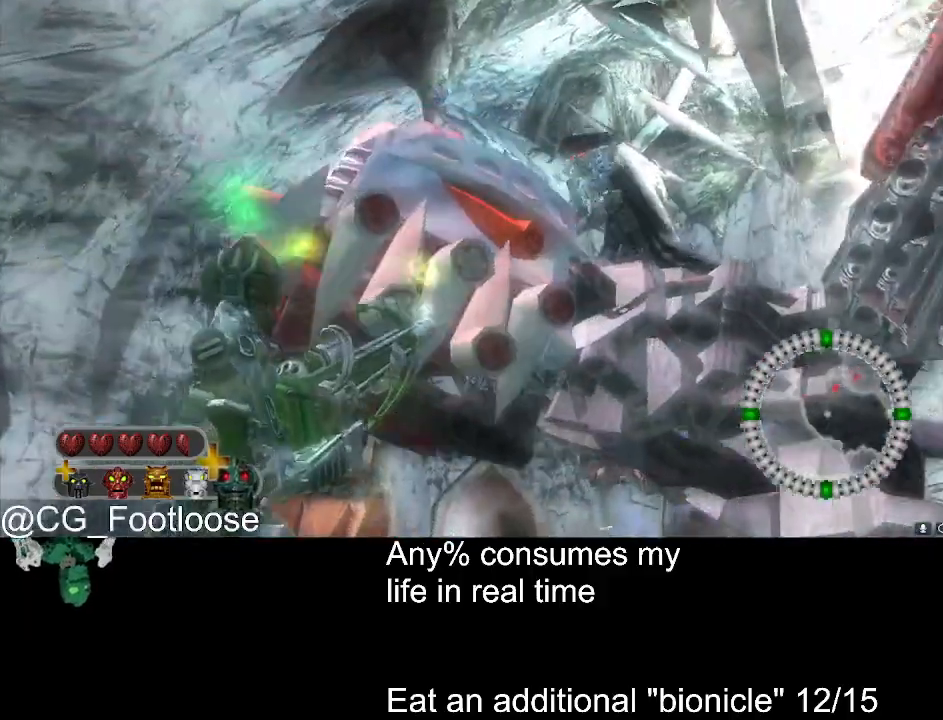
{"keys": [], "mouse": [], "events": [[33, "w", "up"], [116, "a", "down"], [166, "a", "up"]]}
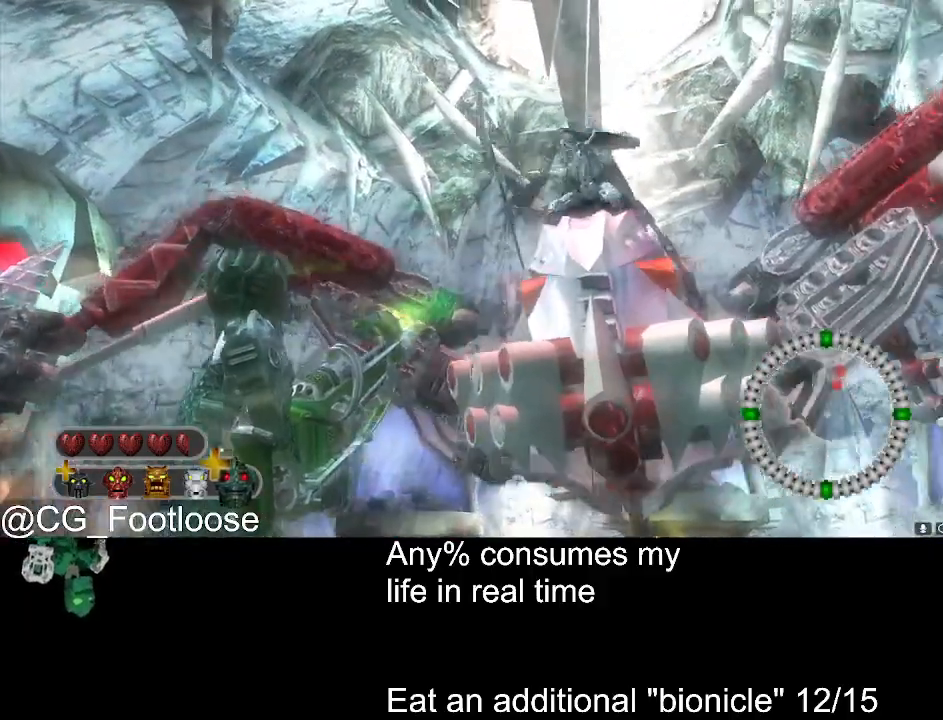
{"keys": [], "mouse": ["left"], "events": [[466, "mouse_left", "down"]]}
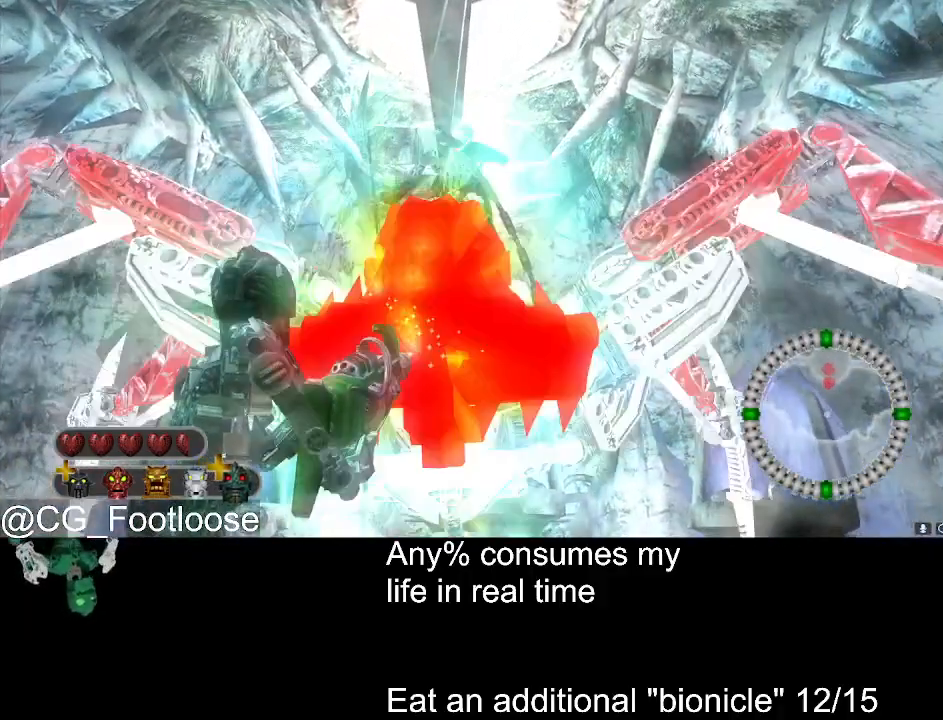
{"keys": [], "mouse": ["left"], "events": []}
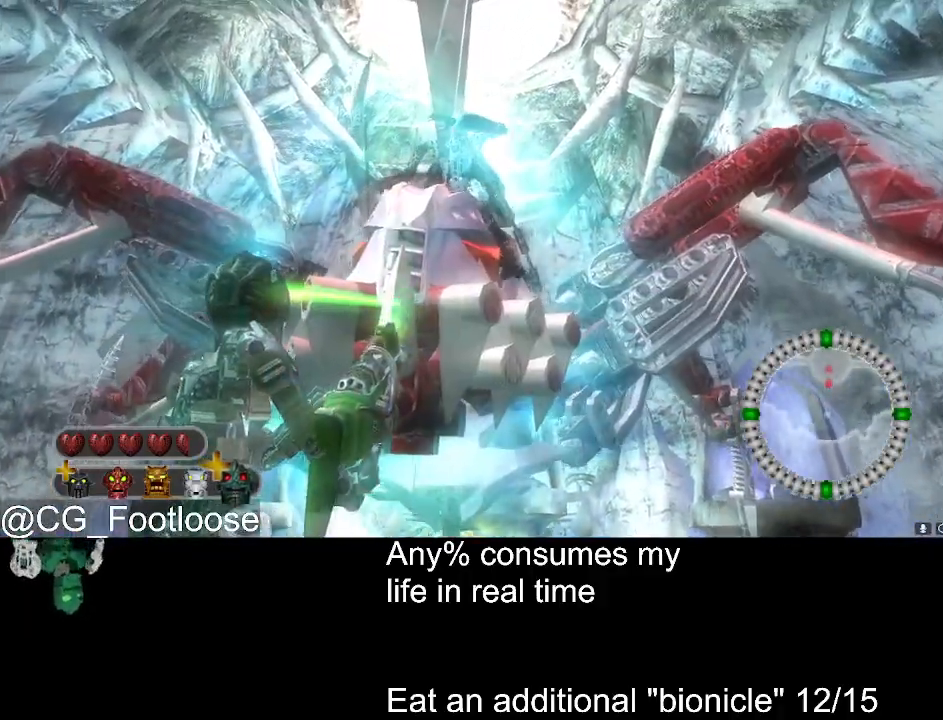
{"keys": [], "mouse": ["left"], "events": []}
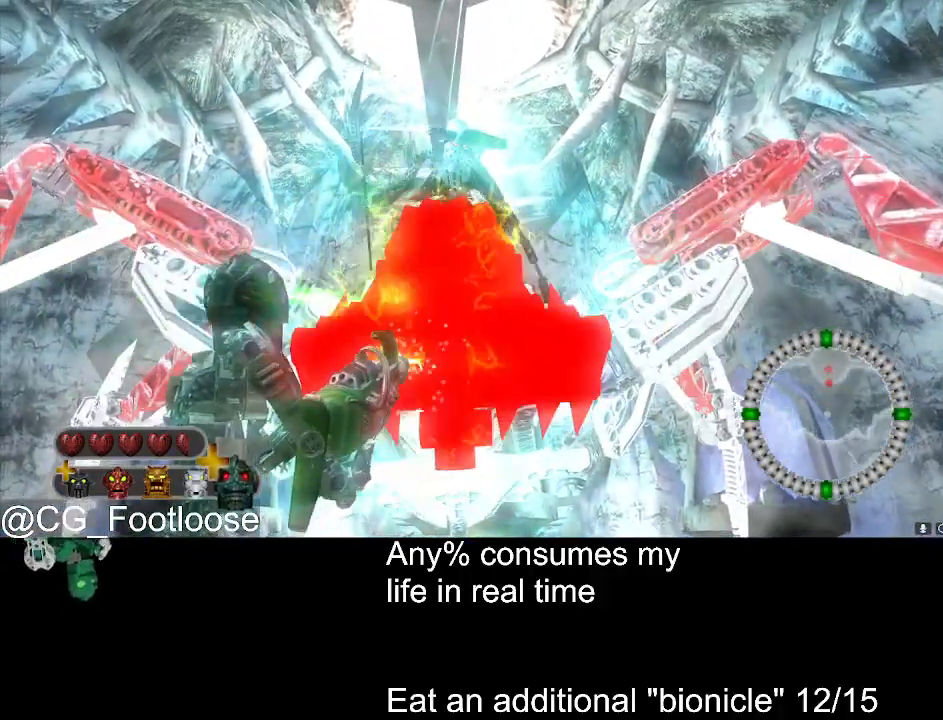
{"keys": [], "mouse": [], "events": [[366, "mouse_left", "up"]]}
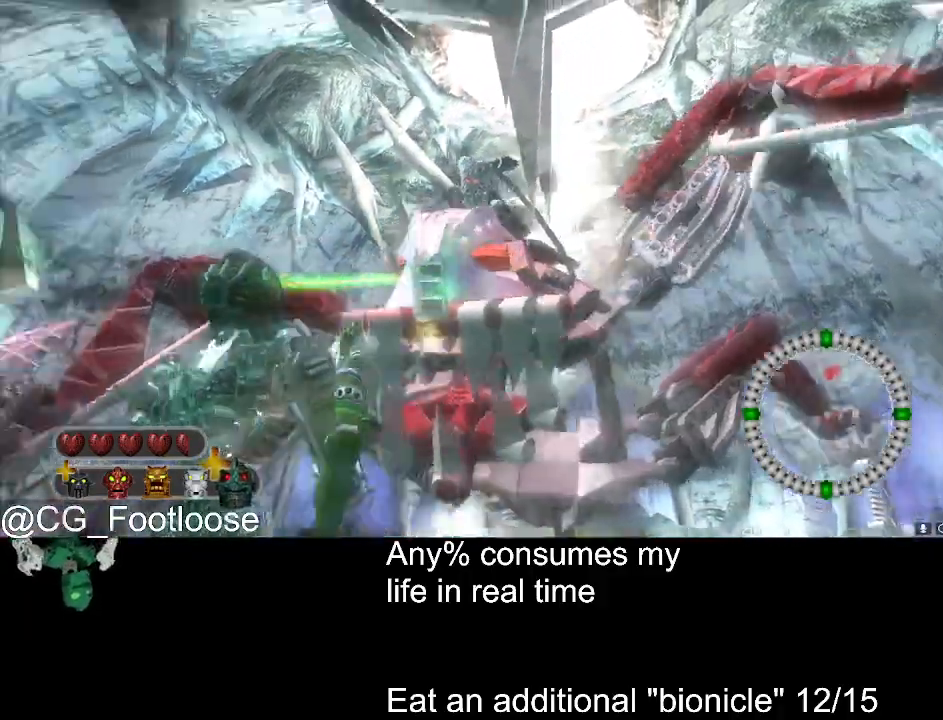
{"keys": [], "mouse": [], "events": [[100, "a", "down"], [483, "a", "up"]]}
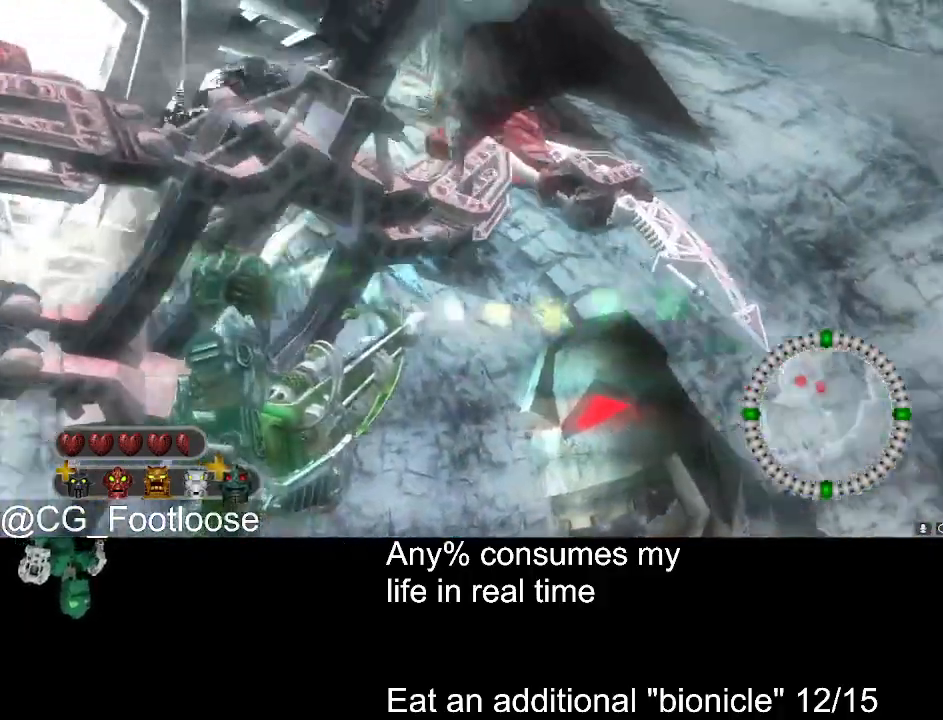
{"keys": [], "mouse": [], "events": [[33, "d", "down"], [316, "d", "up"], [400, "a", "down"], [500, "a", "up"]]}
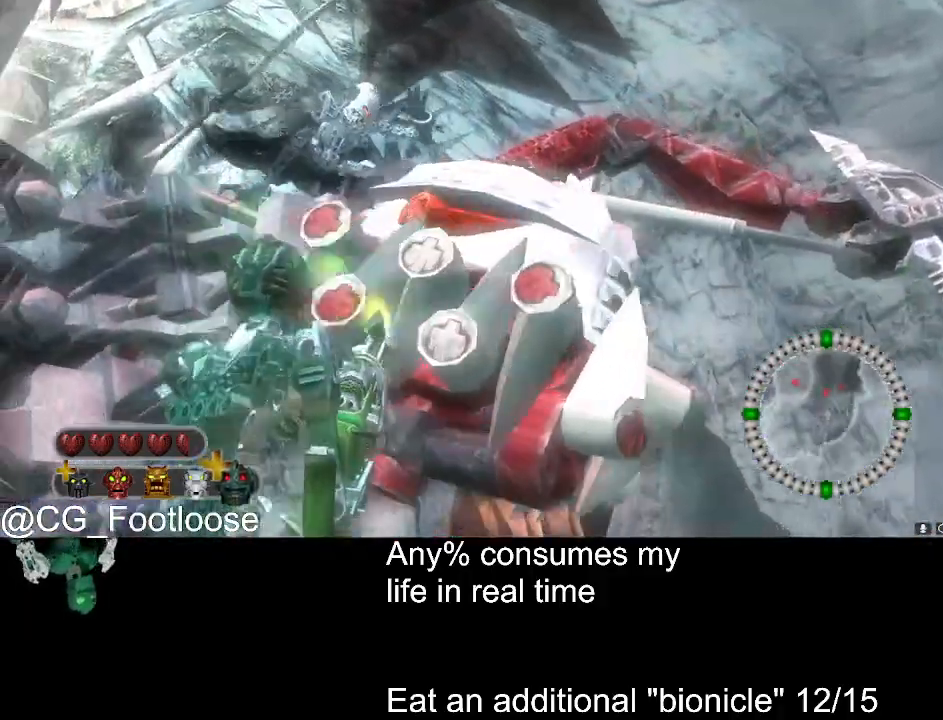
{"keys": [], "mouse": ["left"], "events": [[233, "mouse_left", "down"]]}
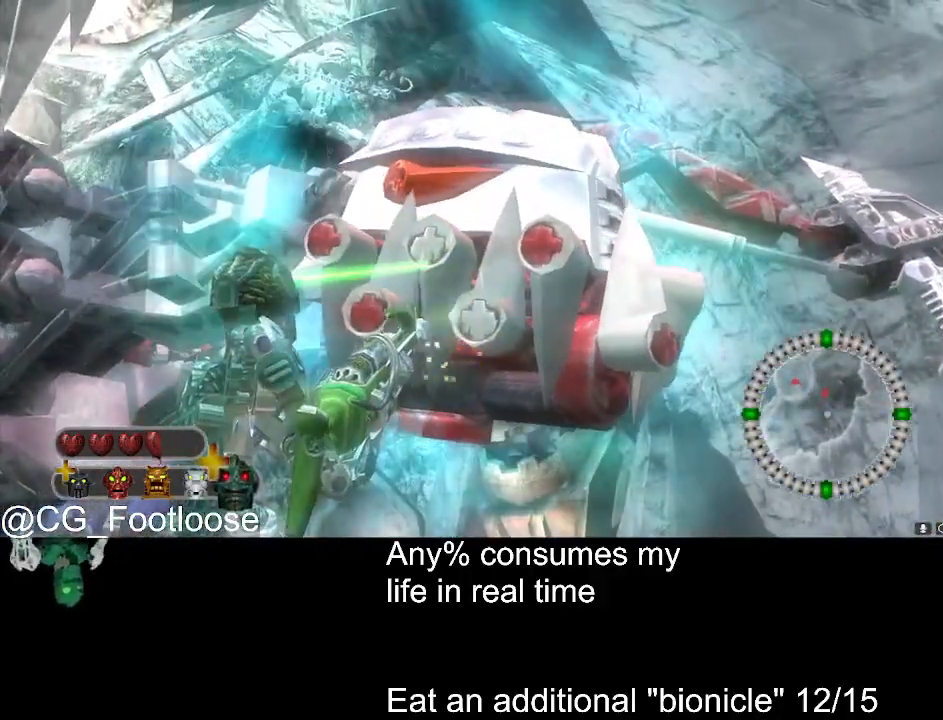
{"keys": [], "mouse": ["left"], "events": []}
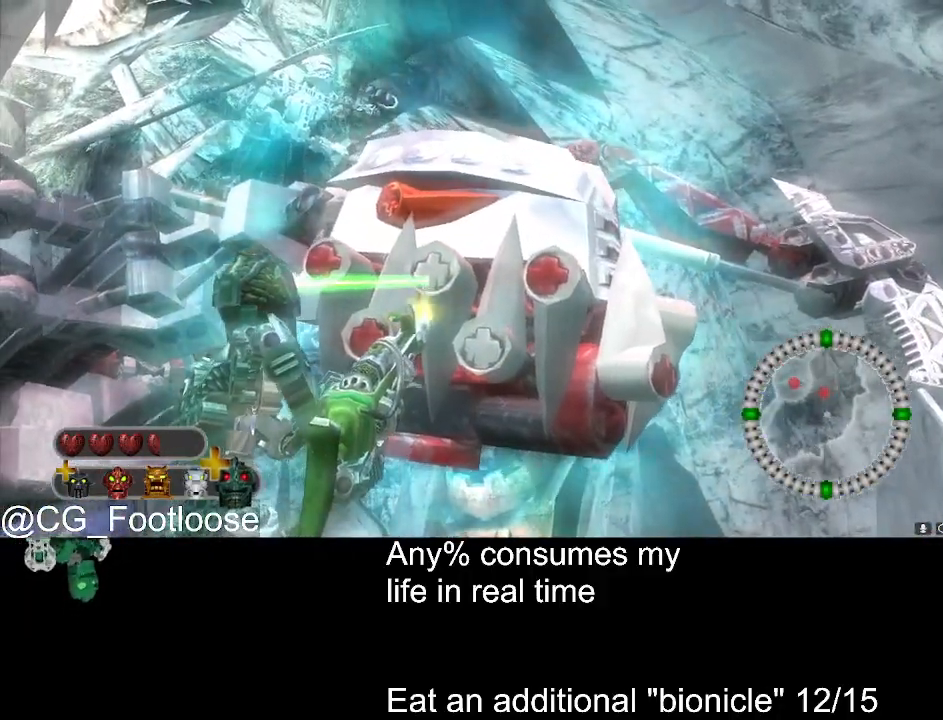
{"keys": [], "mouse": ["left"], "events": [[166, "d", "down"], [316, "d", "up"]]}
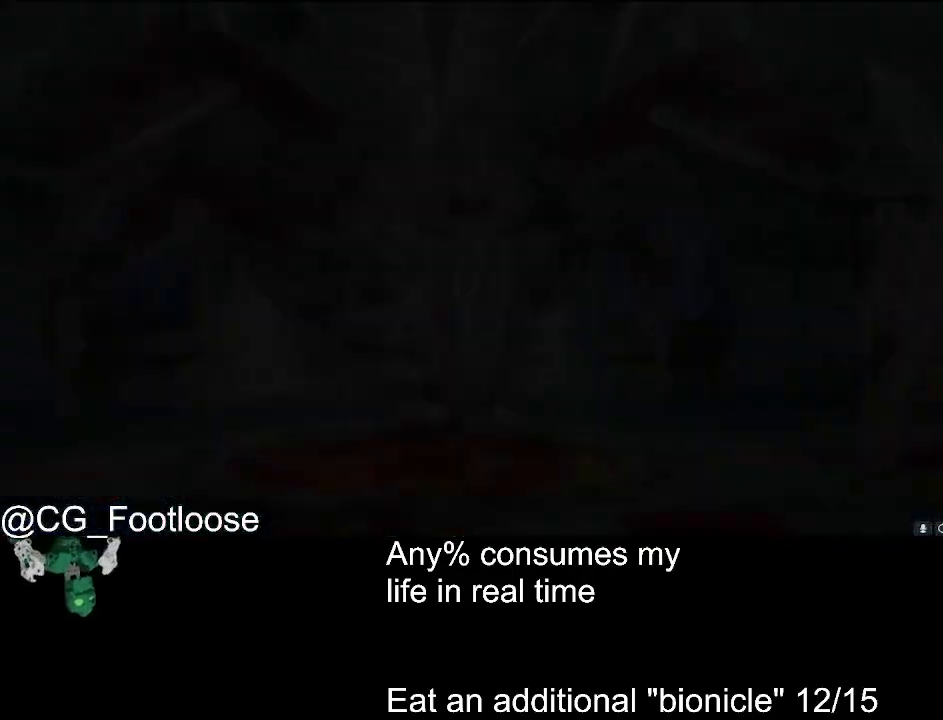
{"keys": [], "mouse": [], "events": [[33, "mouse_left", "up"]]}